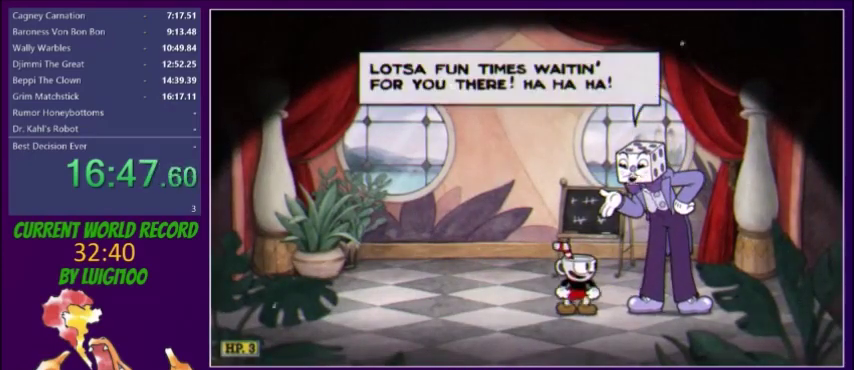
Gameplay with a controller (Xbox layout); each line is a JSON object with the inputs held at the frame after it. "events" lists button and stick changes between this image and that frame as [ms after this image, input, new state], when the widget could be followed in between. Not read: L3 R3 left_stick right_stick.
{"buttons": ["B"], "events": [[100, "B", "down"], [233, "A", "down"], [233, "B", "up"], [333, "A", "up"], [500, "B", "down"]]}
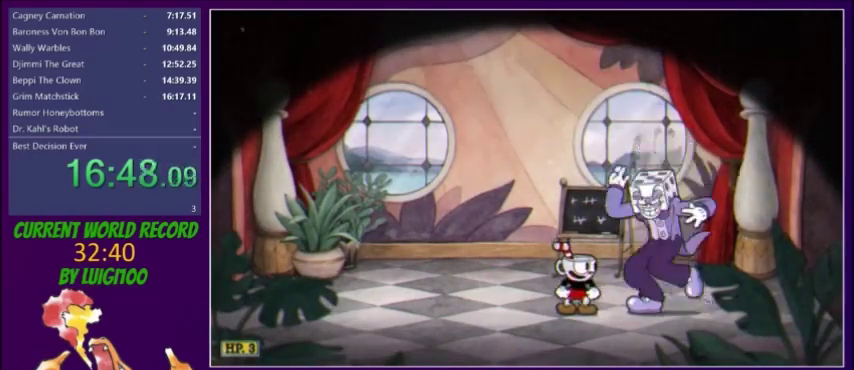
{"buttons": [], "events": [[67, "B", "up"]]}
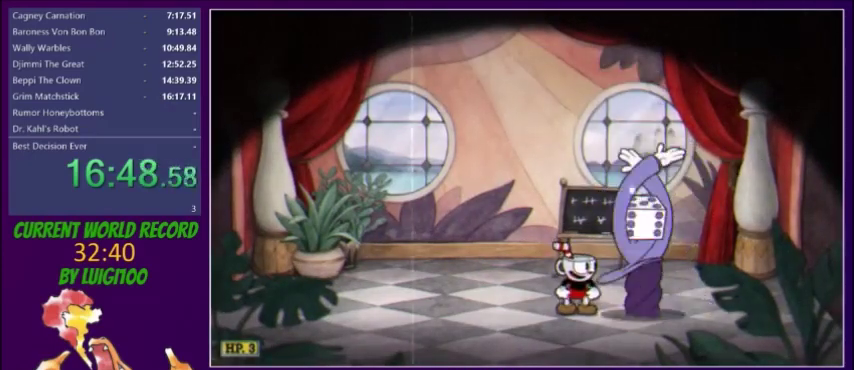
{"buttons": ["DPAD_RIGHT"], "events": [[133, "DPAD_RIGHT", "down"]]}
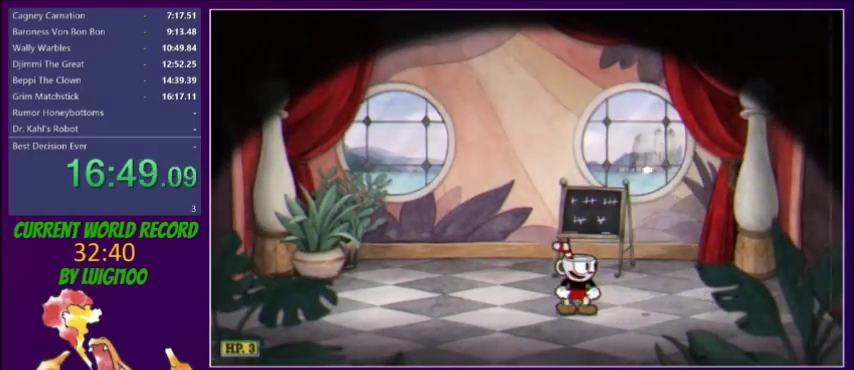
{"buttons": ["A", "DPAD_RIGHT"], "events": [[34, "Y", "down"], [100, "Y", "up"], [267, "Y", "down"], [401, "Y", "up"], [501, "A", "down"]]}
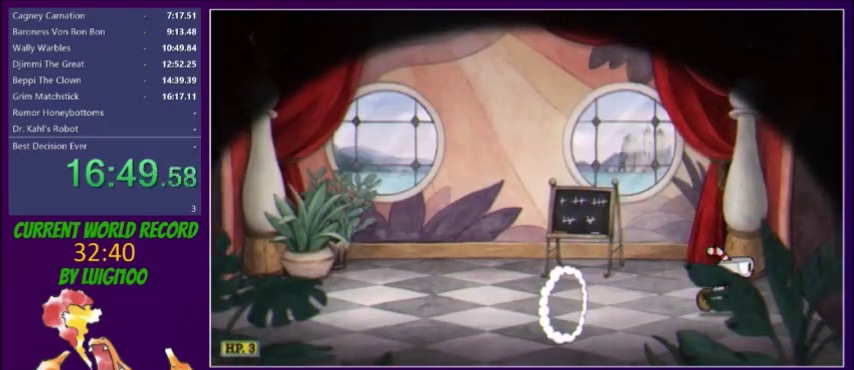
{"buttons": [], "events": [[66, "A", "up"], [133, "A", "down"], [167, "A", "up"], [200, "A", "down"], [267, "A", "up"], [333, "A", "down"], [367, "A", "up"], [434, "A", "down"], [467, "DPAD_RIGHT", "up"], [500, "A", "up"]]}
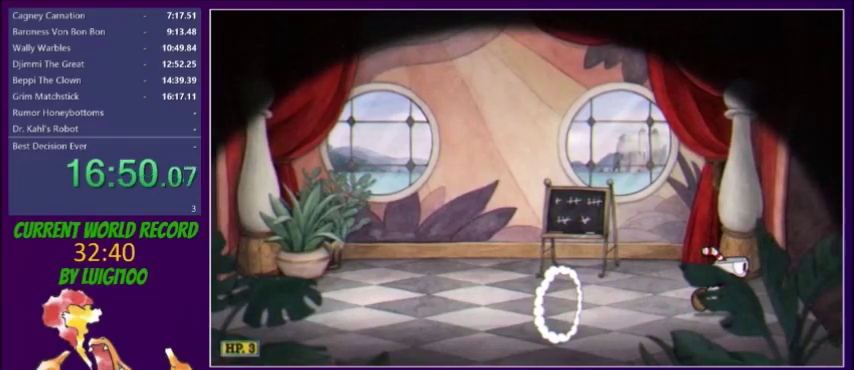
{"buttons": [], "events": [[34, "A", "down"], [100, "A", "up"], [134, "A", "down"], [200, "A", "up"]]}
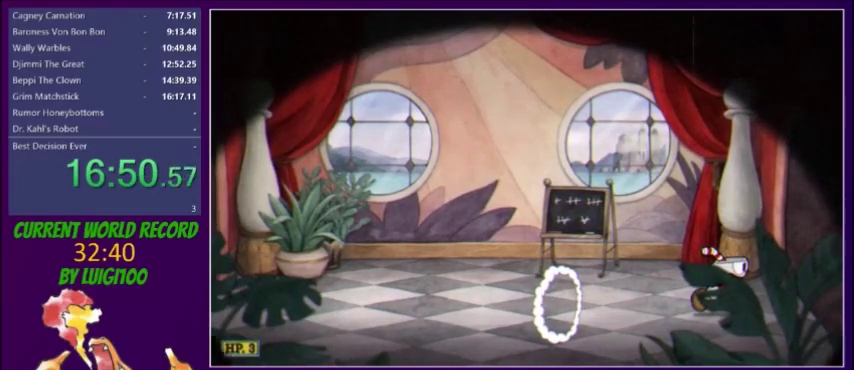
{"buttons": [], "events": []}
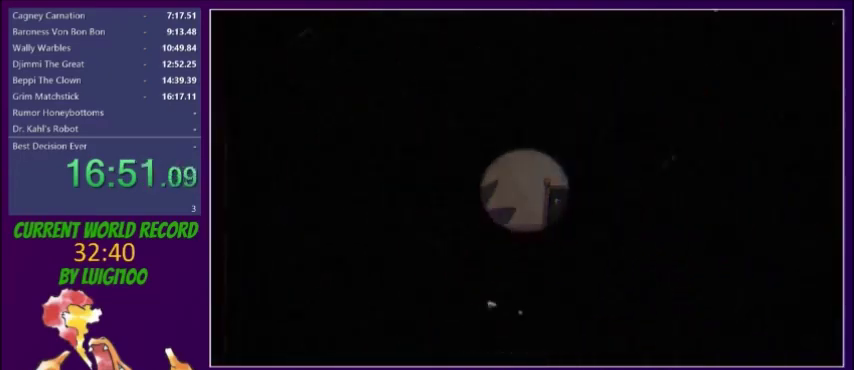
{"buttons": [], "events": []}